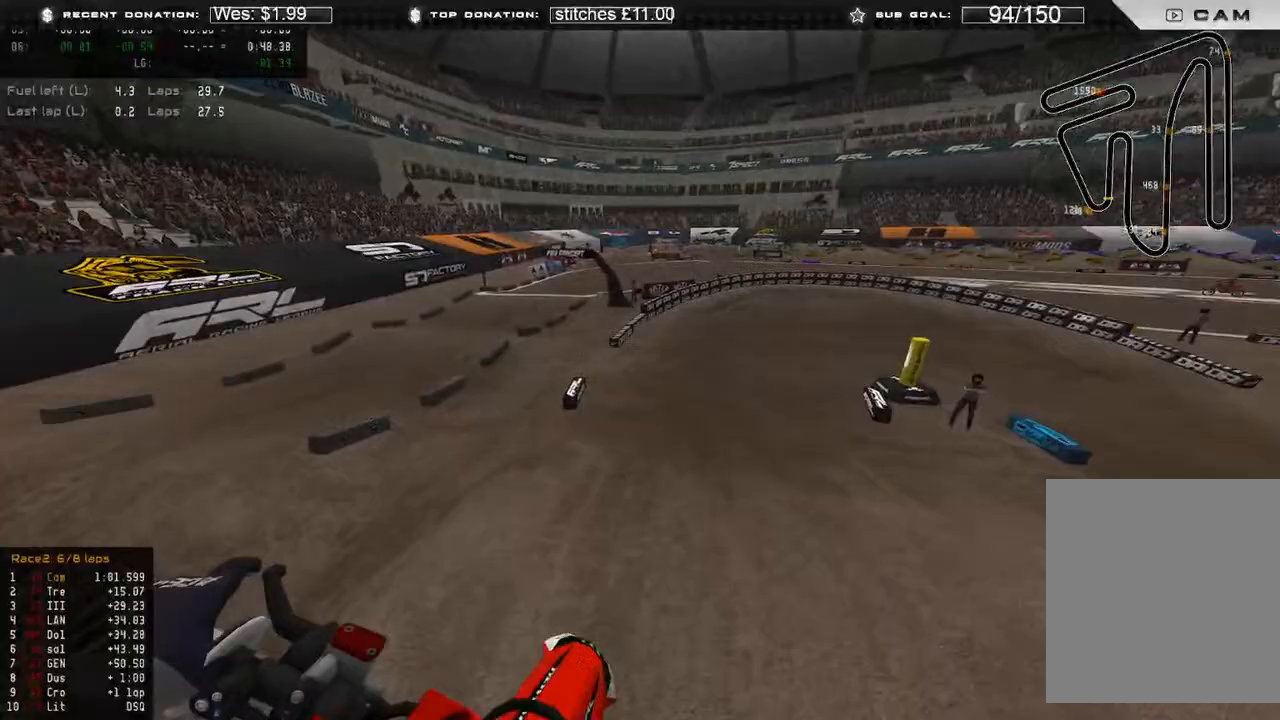
Gameplay with a controller (Xbox layout); each line is a JSON object with the inputs held at the frame after it. "events" lists button and stick changes between this image and that frame as [ms after this image, input, new state], when the widget could be followed in between.
{"buttons": ["R2"], "left_stick": "up-right", "right_stick": "down-right", "events": [[33, "right_stick", "right"], [183, "R3", "down"], [283, "R3", "up"], [283, "left_stick", "up"], [283, "right_stick", "down-right"], [450, "left_stick", "up-right"]]}
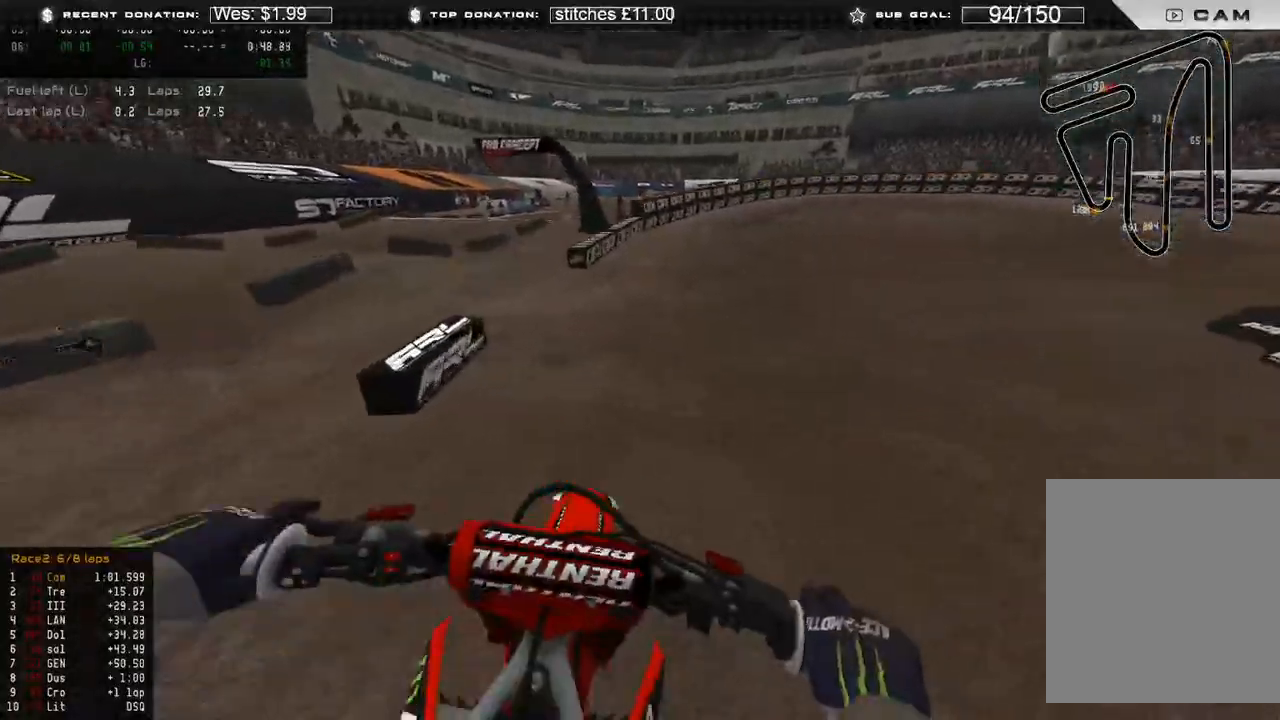
{"buttons": ["R2"], "left_stick": "up-right", "right_stick": "down", "events": [[233, "right_stick", "down"]]}
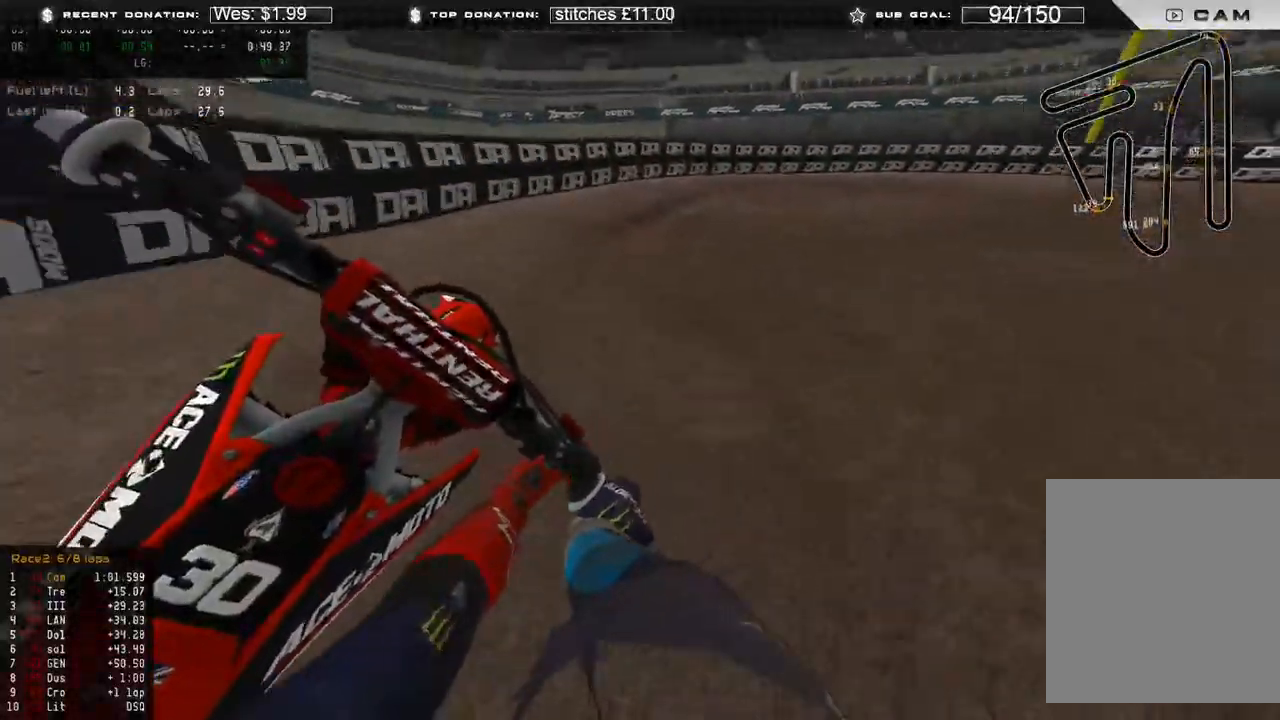
{"buttons": [], "left_stick": "up-right", "right_stick": "down", "events": [[117, "R2", "up"]]}
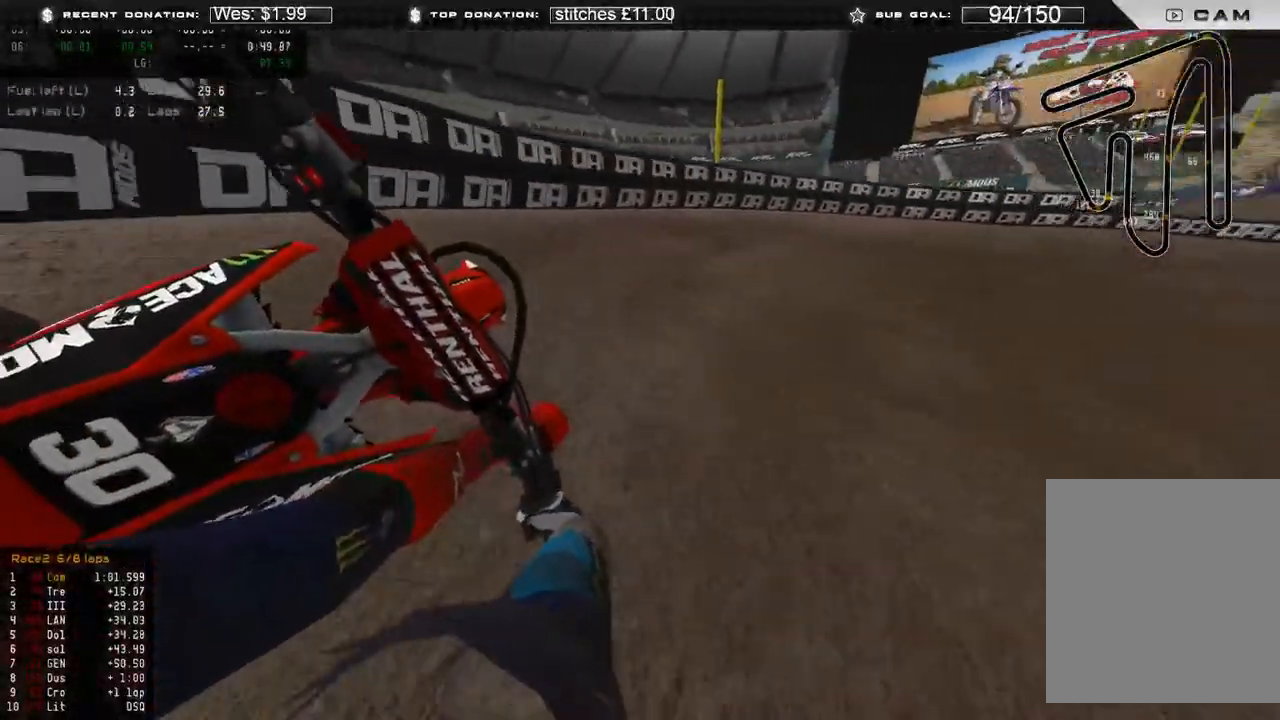
{"buttons": [], "left_stick": "up-right", "right_stick": "down-left", "events": [[433, "right_stick", "down-left"]]}
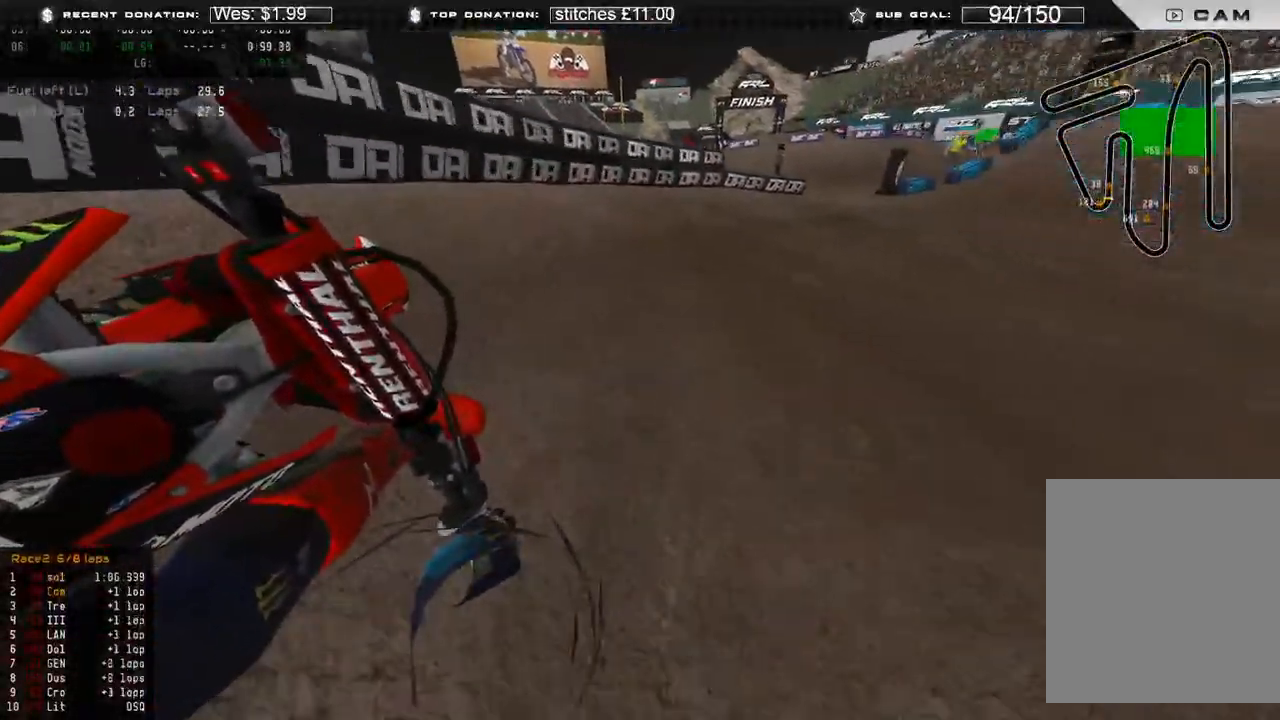
{"buttons": ["R2"], "left_stick": "up-right", "right_stick": "down-left", "events": [[33, "R2", "down"]]}
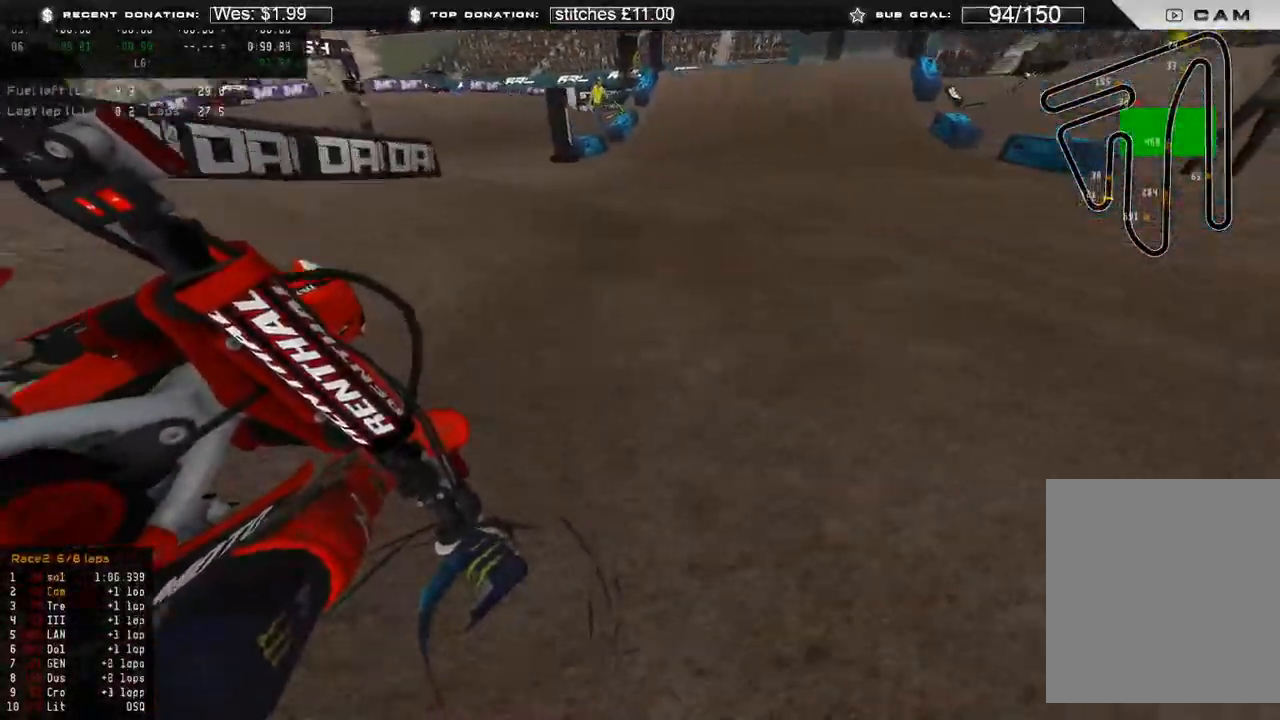
{"buttons": ["R2"], "left_stick": "up", "right_stick": "left", "events": [[167, "right_stick", "left"], [350, "R3", "down"], [350, "left_stick", "up"], [433, "R3", "up"]]}
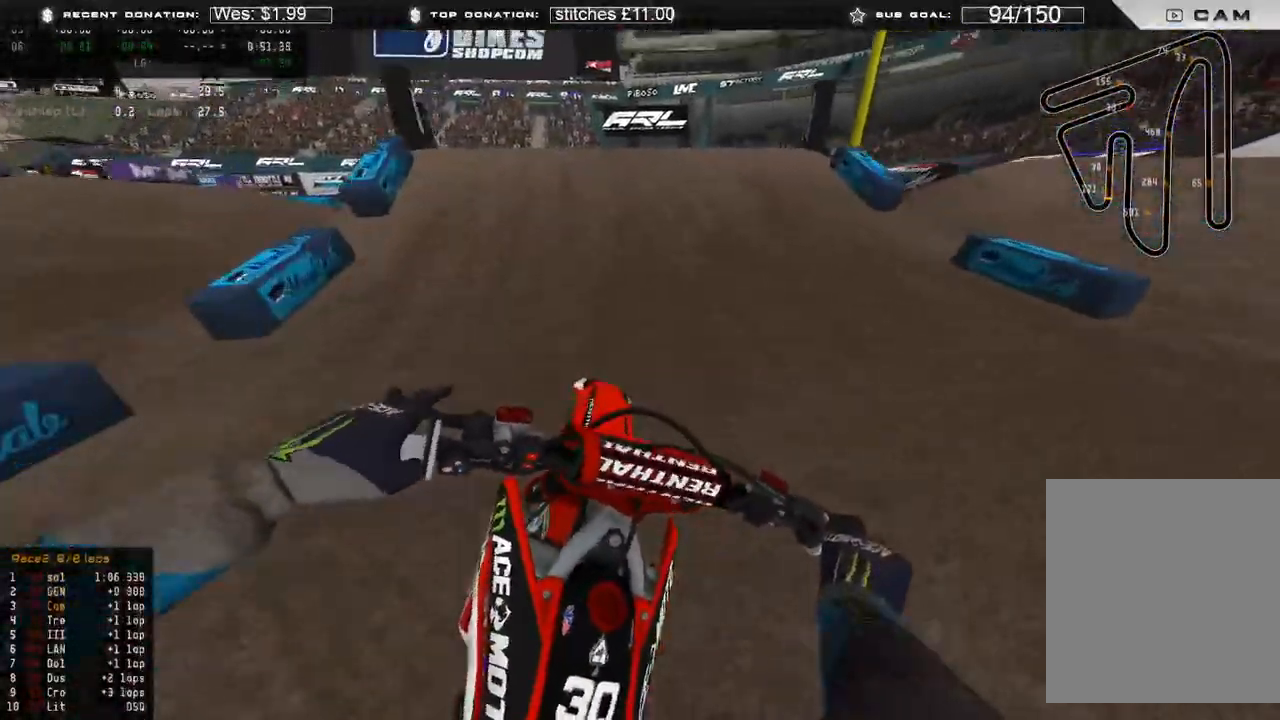
{"buttons": ["R3"], "left_stick": "up", "right_stick": "down", "events": [[167, "left_stick", "up-left"], [217, "R3", "down"], [317, "R3", "up"], [350, "R2", "up"], [400, "right_stick", "down"], [450, "R3", "down"], [467, "left_stick", "up"]]}
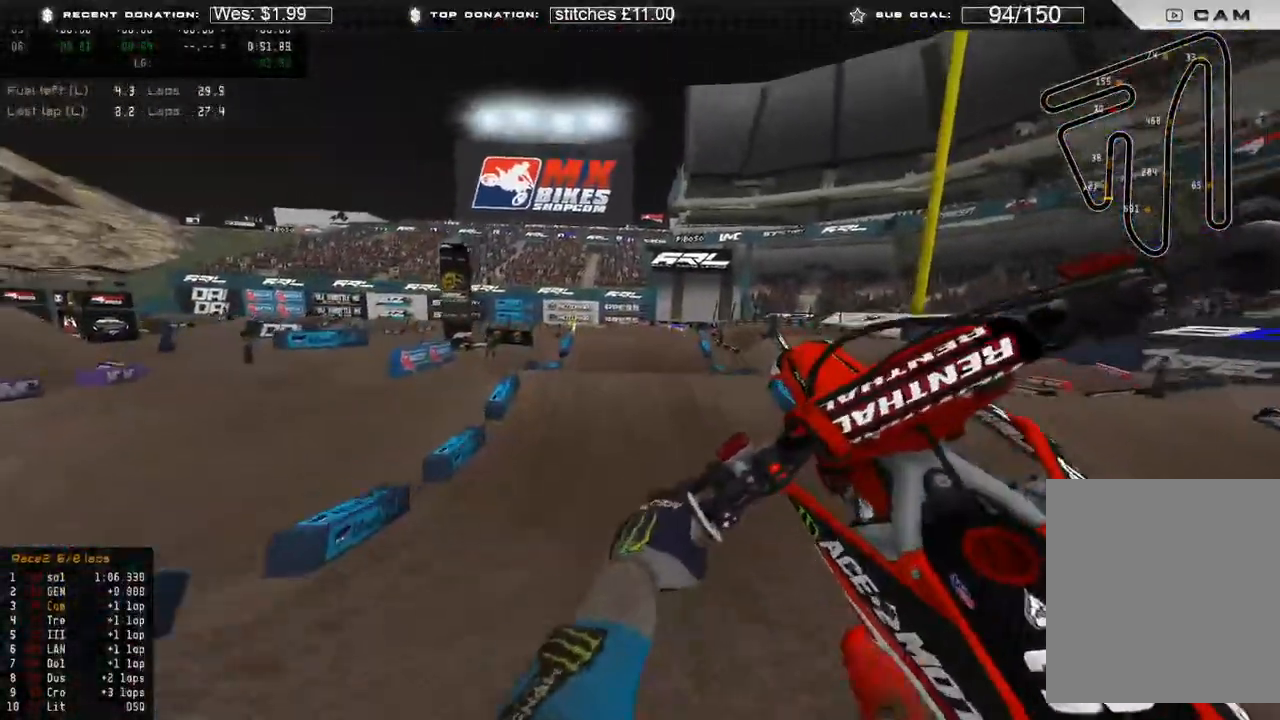
{"buttons": ["R2"], "left_stick": "up-right", "right_stick": "down-left", "events": [[17, "R2", "down"], [50, "R3", "up"], [100, "left_stick", "up-right"], [217, "right_stick", "down-left"]]}
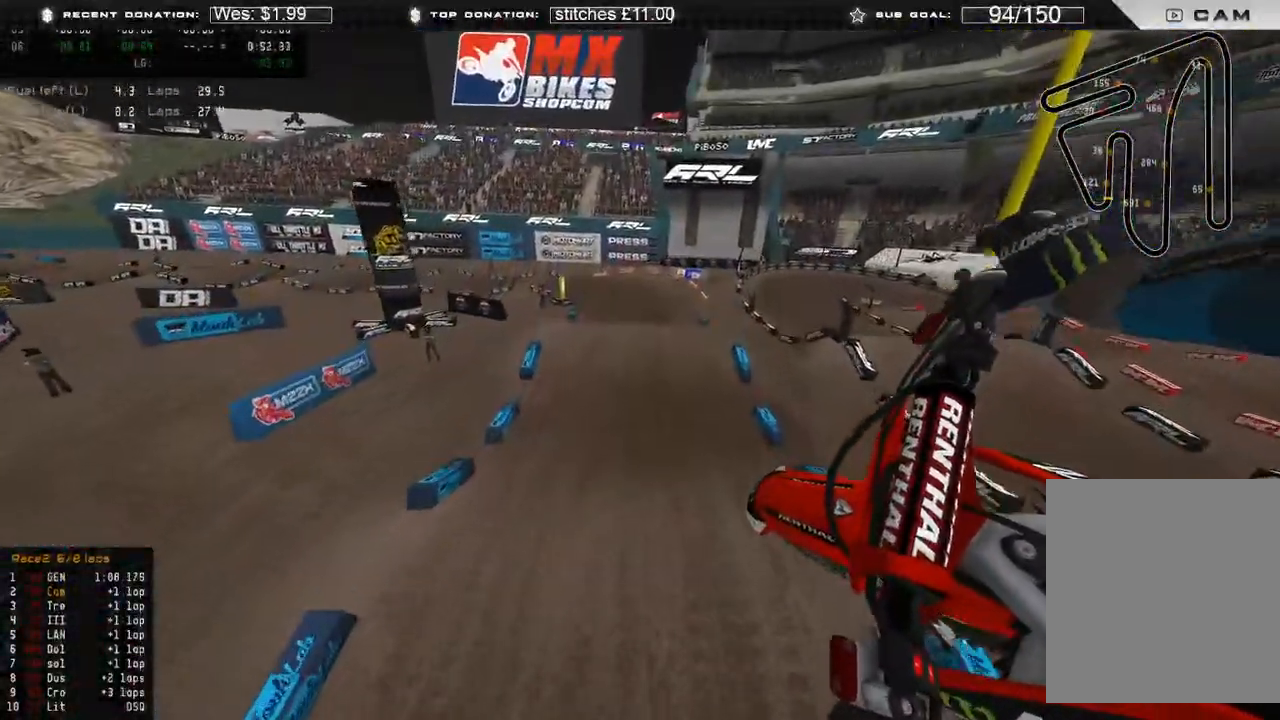
{"buttons": ["R2"], "left_stick": "up-left", "right_stick": "up-left", "events": [[83, "left_stick", "up"], [167, "right_stick", "left"], [400, "right_stick", "up-left"], [500, "left_stick", "up-left"]]}
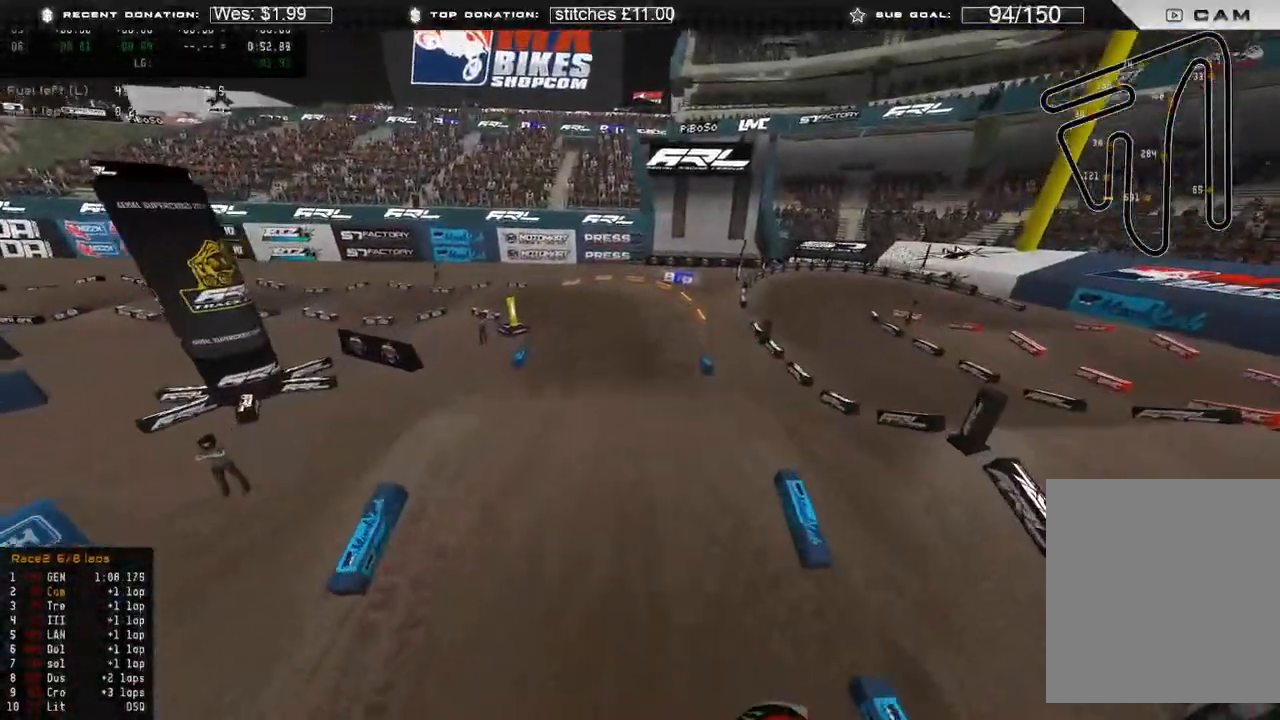
{"buttons": ["R2"], "left_stick": "up-left", "right_stick": "center", "events": [[50, "right_stick", "up"], [433, "right_stick", "center"]]}
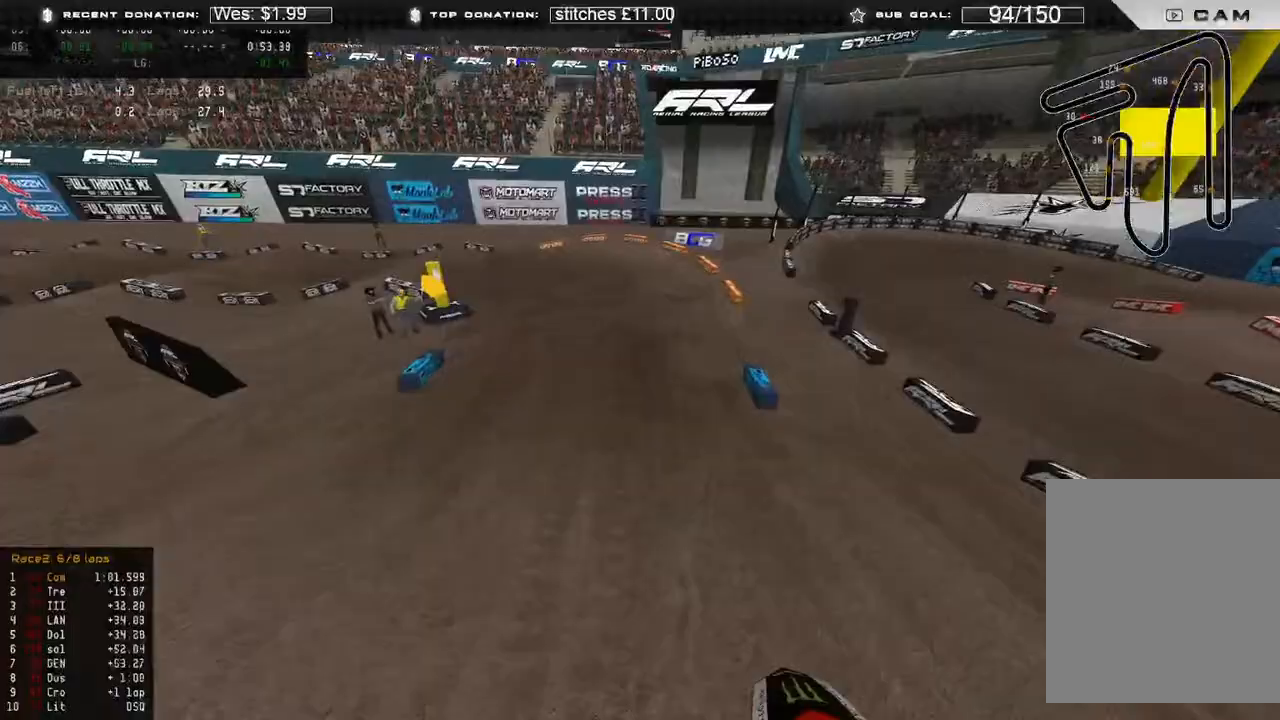
{"buttons": [], "left_stick": "up-left", "right_stick": "center", "events": [[283, "R3", "down"], [383, "R3", "up"], [417, "R2", "up"]]}
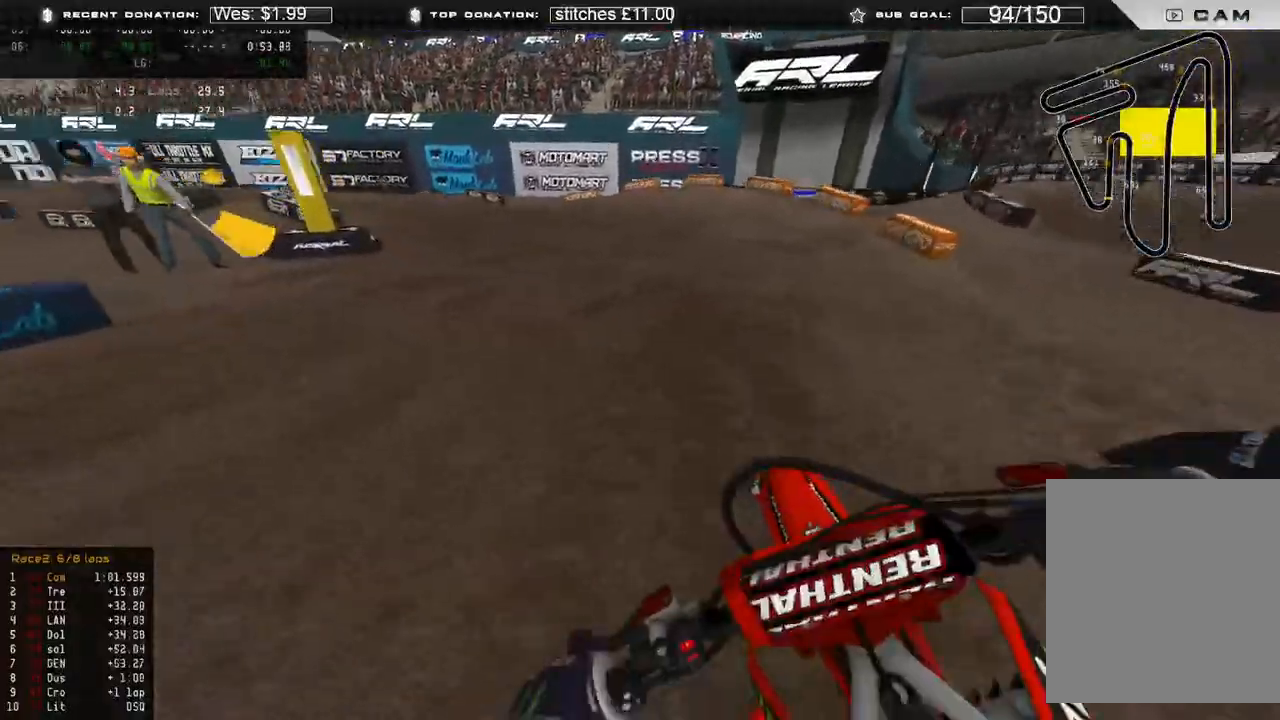
{"buttons": ["R2"], "left_stick": "up-left", "right_stick": "right", "events": [[200, "right_stick", "right"], [467, "R2", "down"]]}
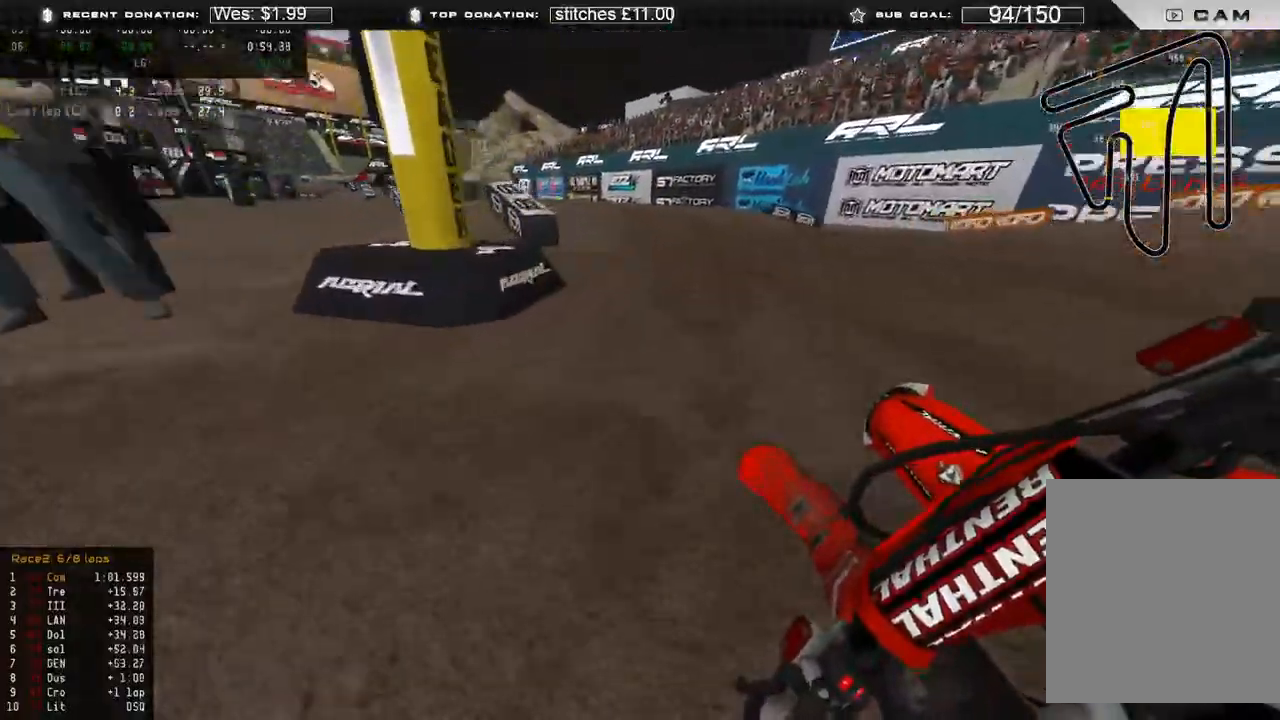
{"buttons": [], "left_stick": "up-left", "right_stick": "down-right", "events": [[83, "right_stick", "center"], [217, "R3", "down"], [300, "R3", "up"], [383, "R2", "up"], [383, "R3", "down"], [433, "right_stick", "down"], [450, "R3", "up"], [483, "right_stick", "down-right"]]}
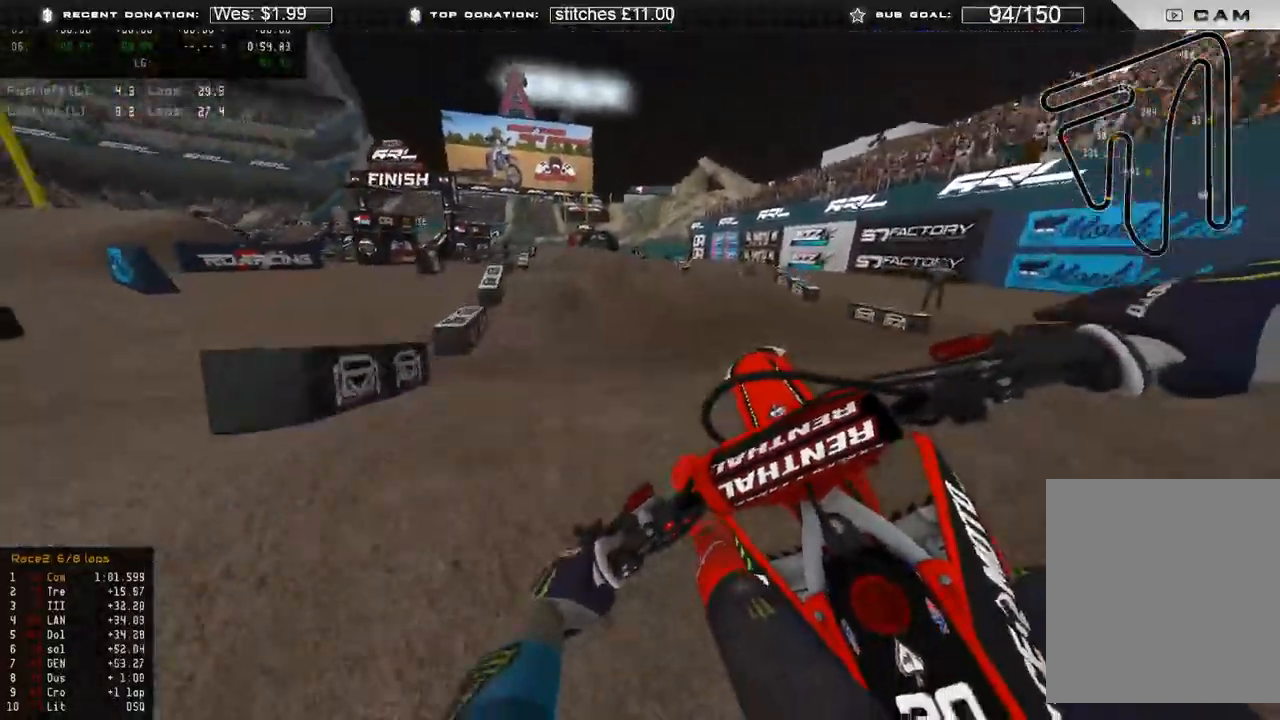
{"buttons": [], "left_stick": "up-right", "right_stick": "down-right", "events": [[117, "R2", "down"], [200, "R3", "down"], [233, "left_stick", "up"], [283, "R3", "up"], [333, "left_stick", "up-right"], [400, "R2", "up"]]}
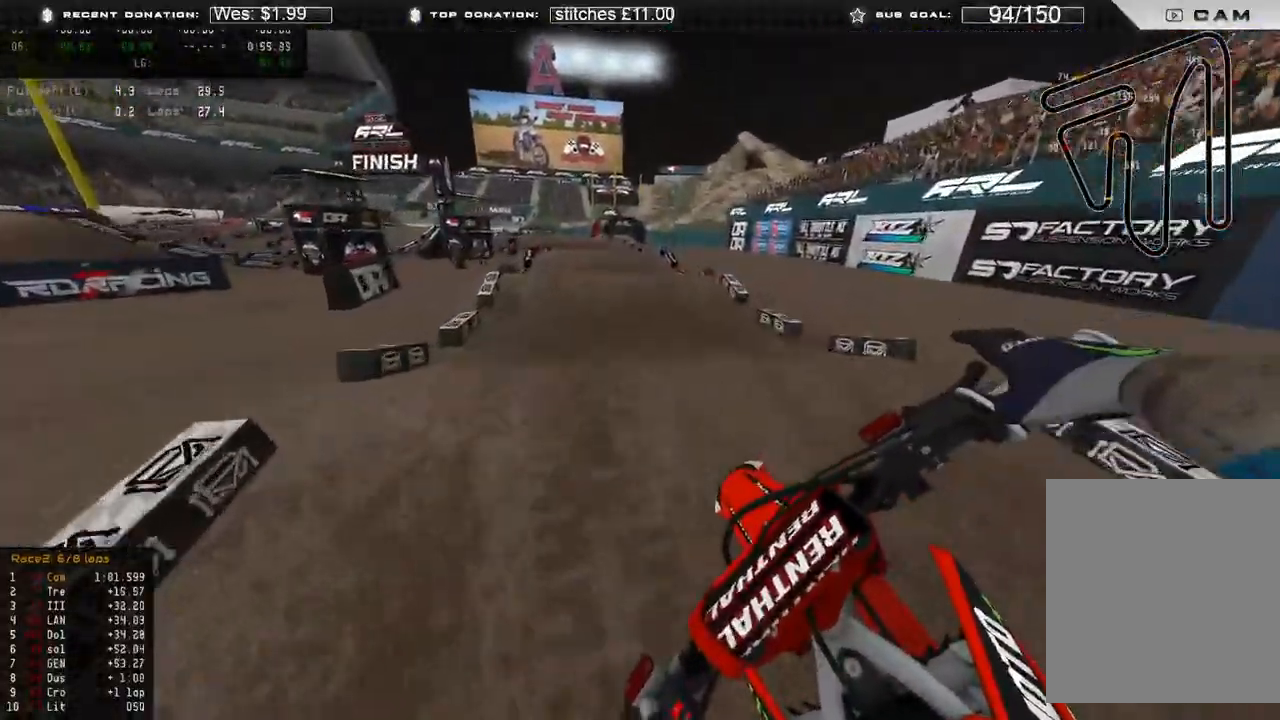
{"buttons": ["R2"], "left_stick": "up", "right_stick": "down", "events": [[83, "R2", "down"], [200, "left_stick", "up"], [367, "right_stick", "down"]]}
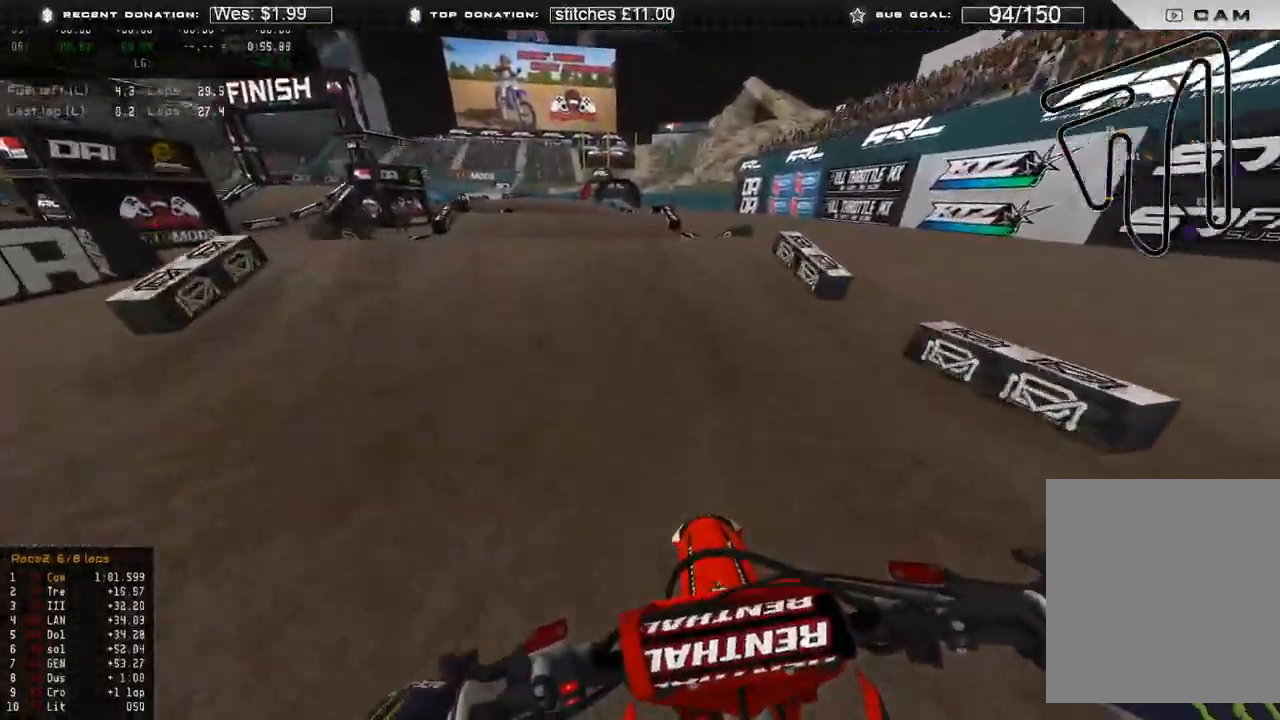
{"buttons": ["R2"], "left_stick": "up-left", "right_stick": "up-right", "events": [[33, "right_stick", "center"], [250, "left_stick", "up-left"], [267, "right_stick", "up"], [333, "right_stick", "up-right"]]}
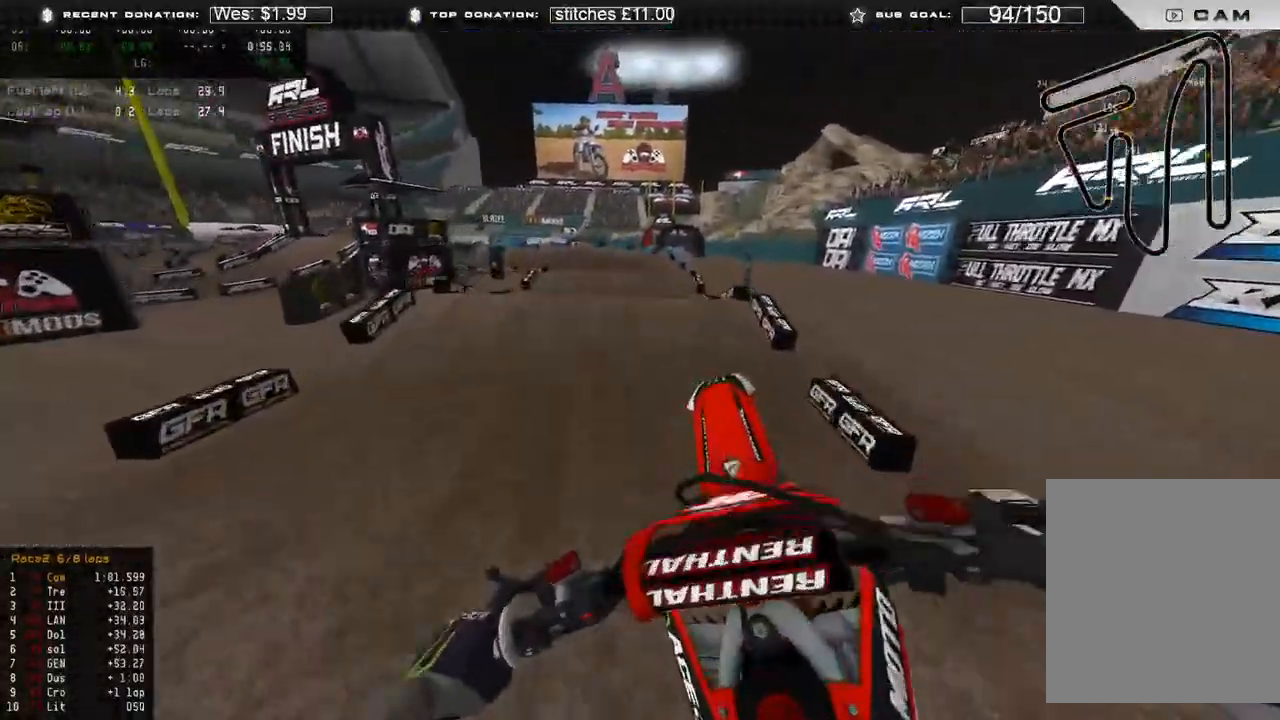
{"buttons": [], "left_stick": "center", "right_stick": "down-left", "events": [[83, "right_stick", "up"], [133, "R2", "up"], [233, "left_stick", "center"], [300, "right_stick", "left"], [367, "right_stick", "down-left"]]}
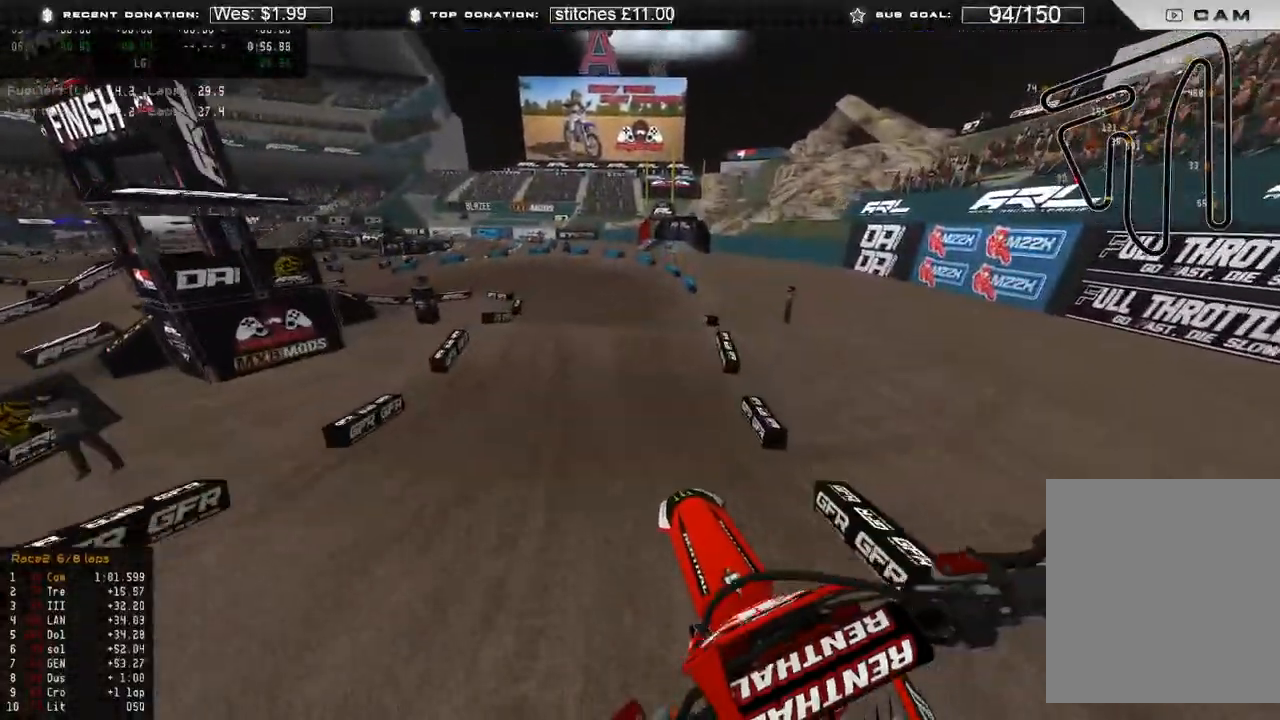
{"buttons": ["R2"], "left_stick": "up-left", "right_stick": "down-left", "events": [[67, "left_stick", "up-left"], [250, "R2", "down"]]}
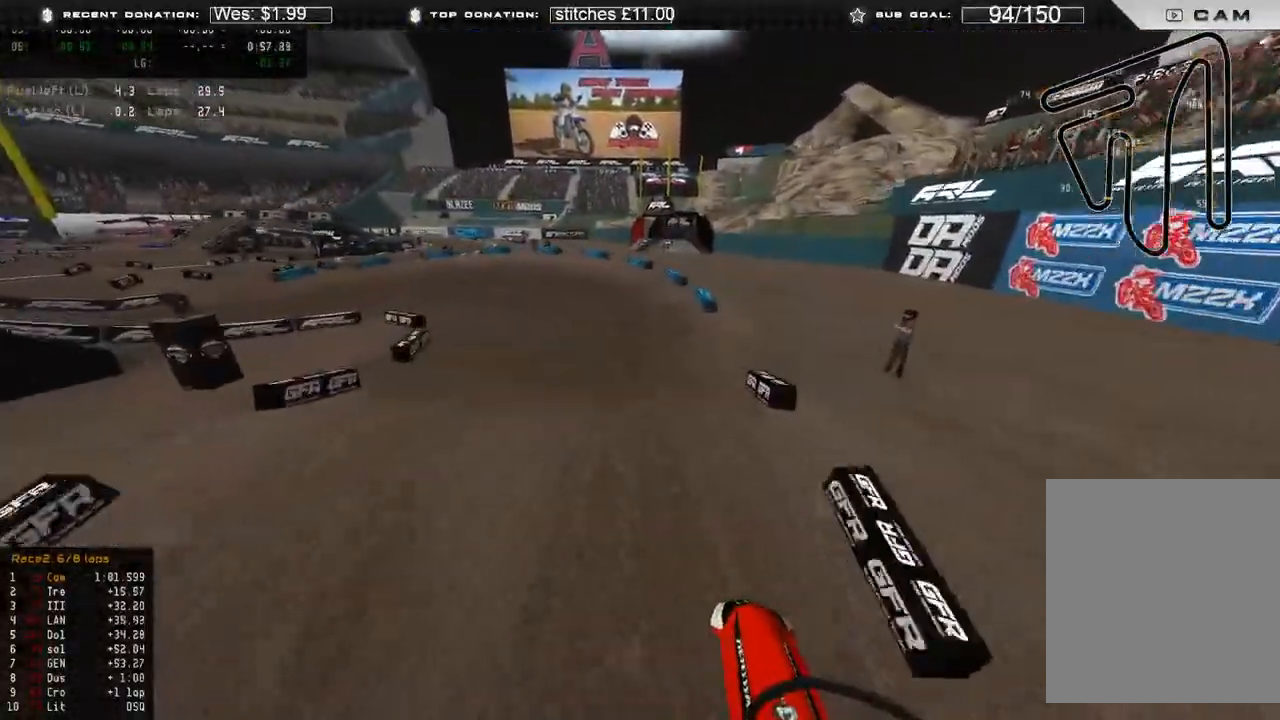
{"buttons": [], "left_stick": "up-left", "right_stick": "down", "events": [[150, "R3", "down"], [217, "R3", "up"], [217, "right_stick", "down"], [450, "R2", "up"]]}
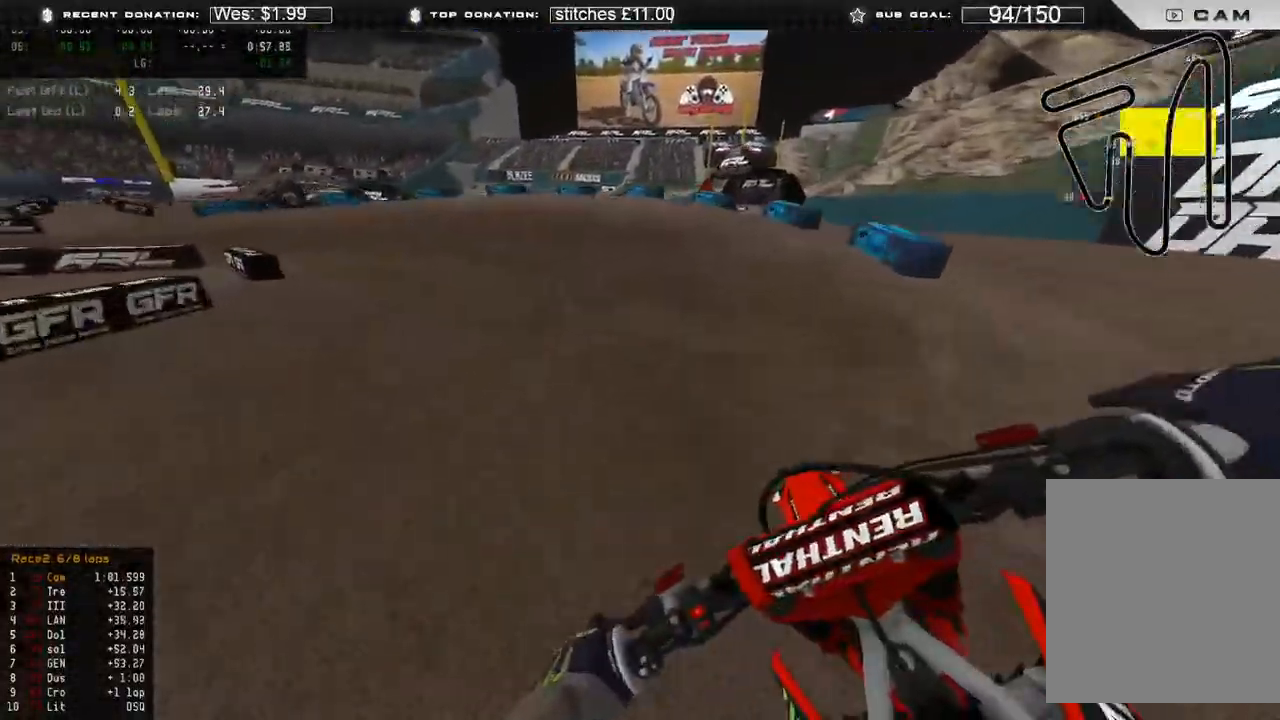
{"buttons": [], "left_stick": "up-left", "right_stick": "down-right", "events": [[233, "right_stick", "down-right"]]}
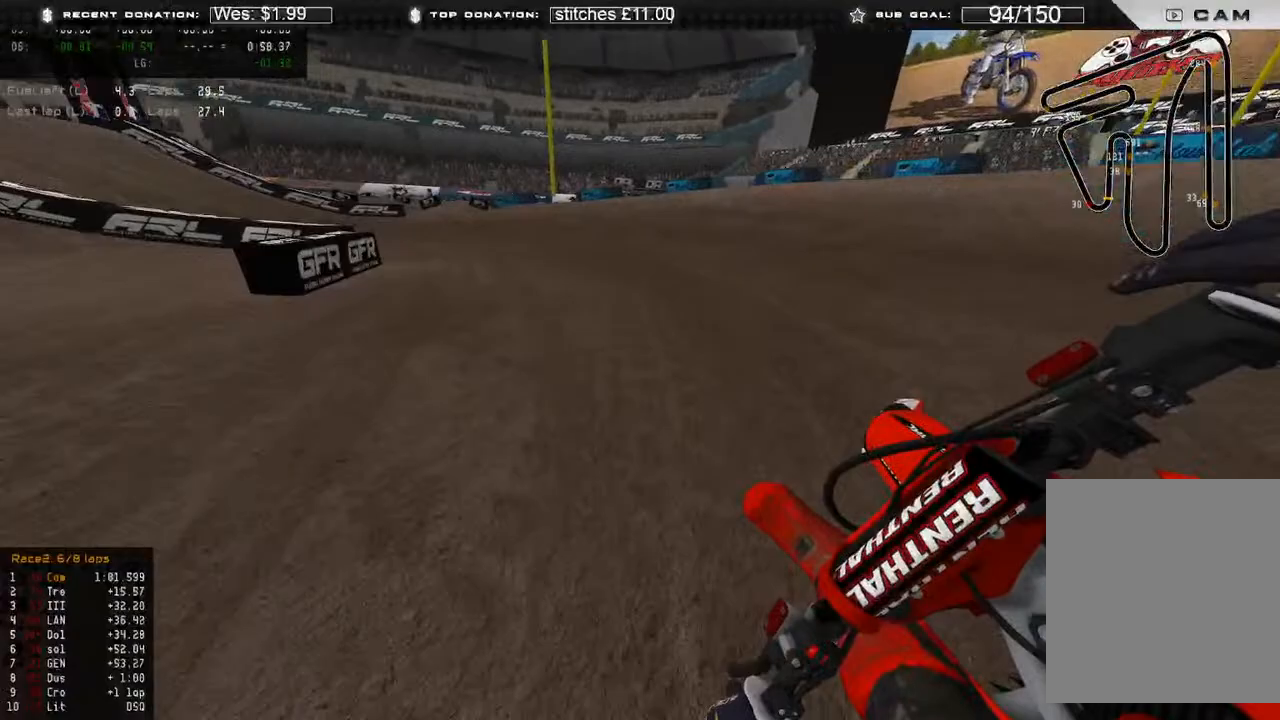
{"buttons": [], "left_stick": "up-left", "right_stick": "down-right", "events": []}
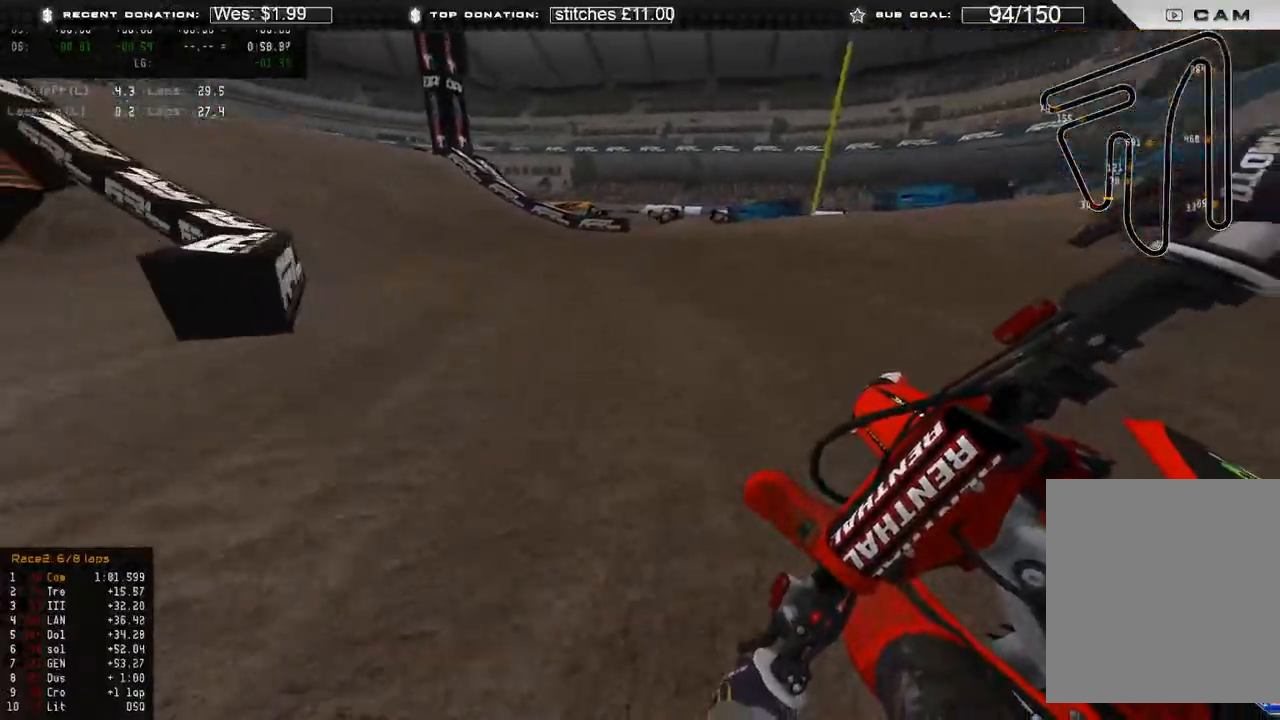
{"buttons": ["R2"], "left_stick": "up-left", "right_stick": "down-right", "events": [[350, "R2", "down"]]}
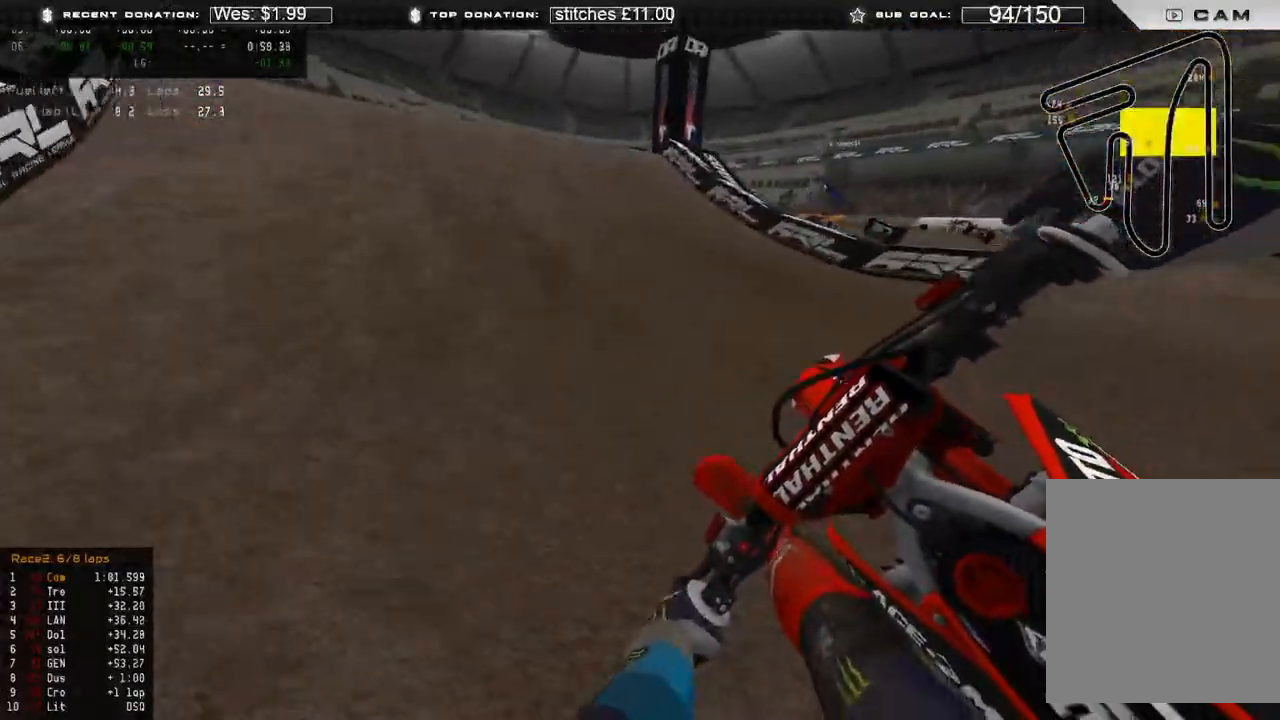
{"buttons": ["R2"], "left_stick": "up-left", "right_stick": "up", "events": [[100, "R3", "down"], [100, "right_stick", "down-left"], [183, "R3", "up"], [183, "right_stick", "center"], [400, "right_stick", "up"]]}
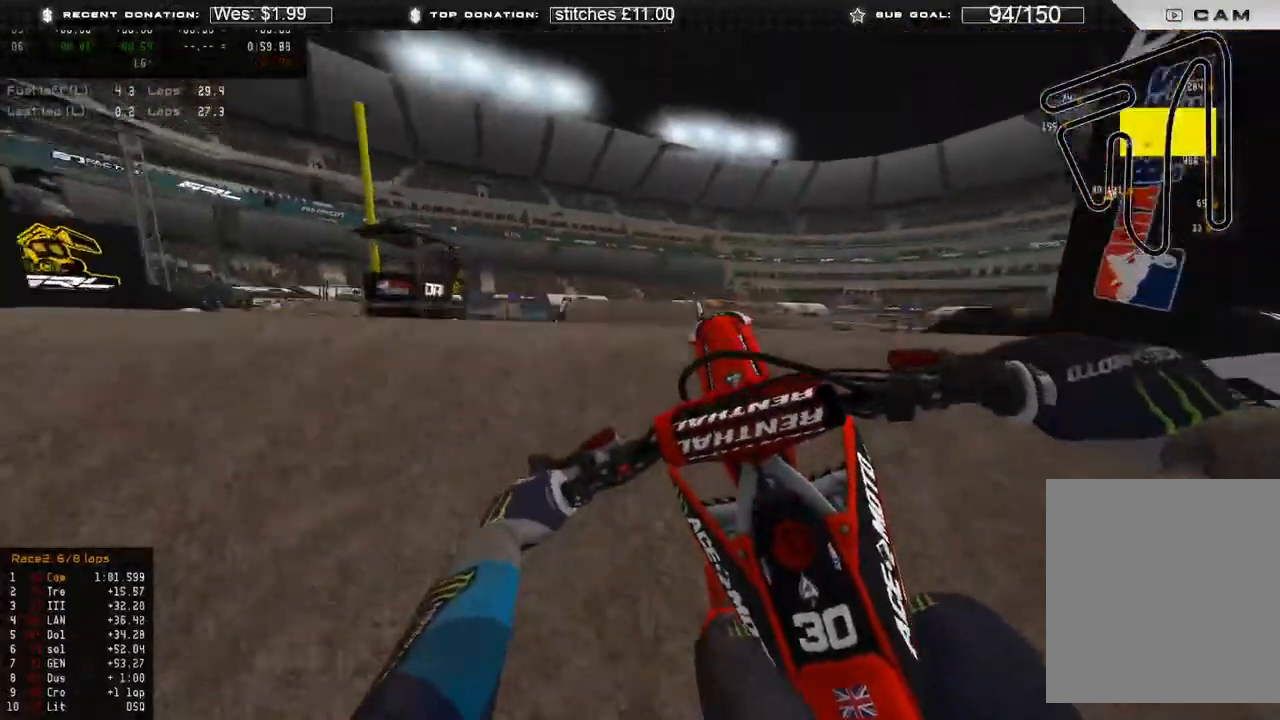
{"buttons": [], "left_stick": "up-right", "right_stick": "center", "events": [[183, "left_stick", "up"], [283, "R2", "up"], [333, "left_stick", "up-right"], [400, "right_stick", "center"]]}
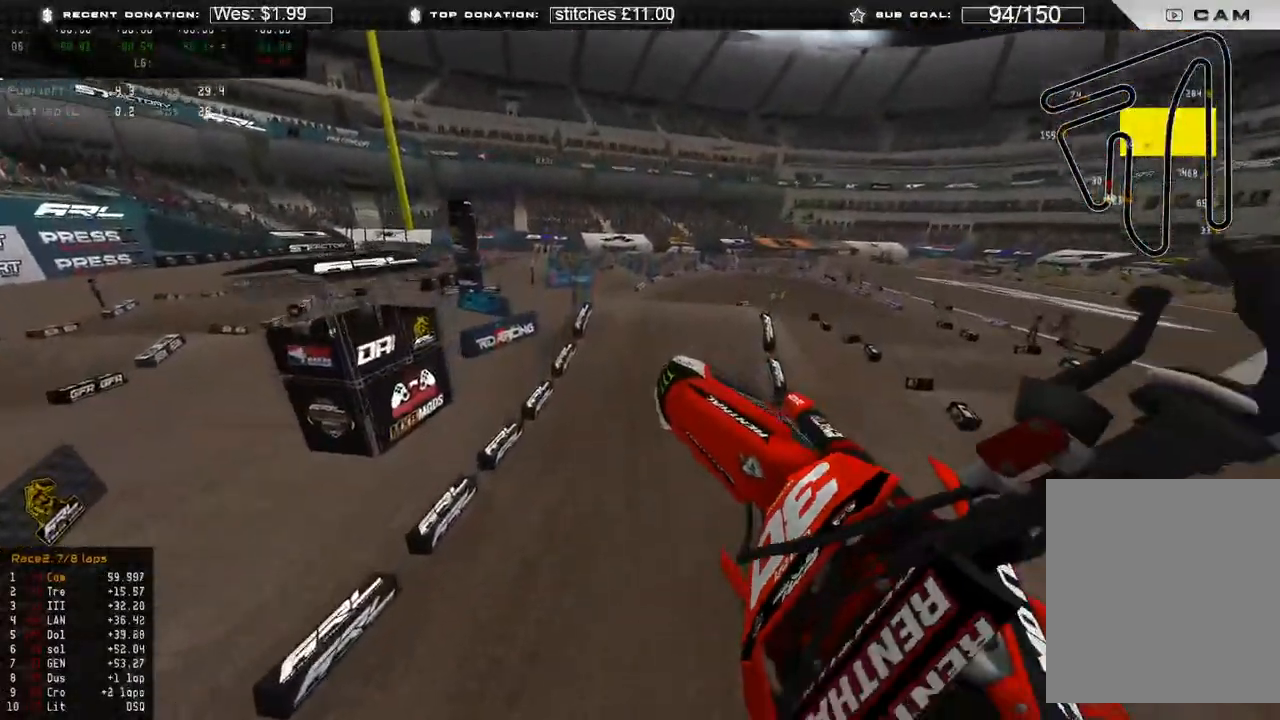
{"buttons": ["R2"], "left_stick": "center", "right_stick": "center", "events": [[217, "R2", "down"], [350, "right_stick", "down-left"], [433, "right_stick", "center"], [450, "left_stick", "center"]]}
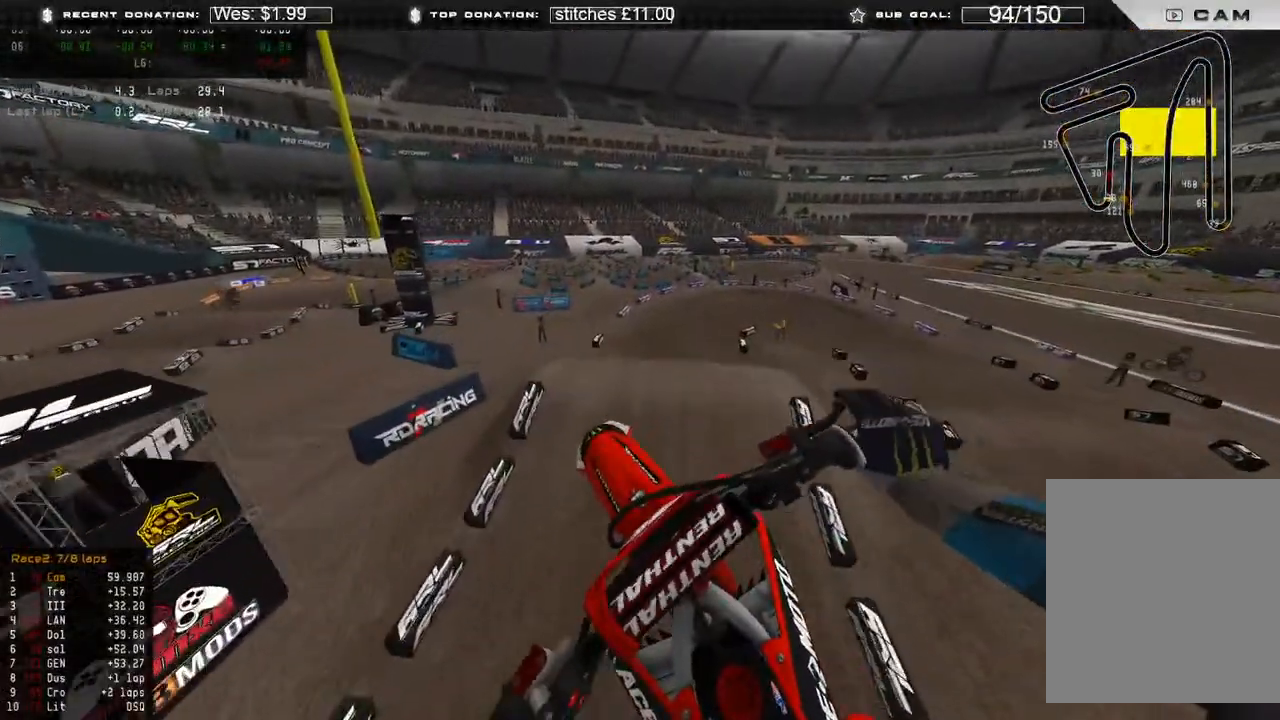
{"buttons": ["R2"], "left_stick": "center", "right_stick": "up-right", "events": [[200, "right_stick", "up"], [267, "right_stick", "up-right"]]}
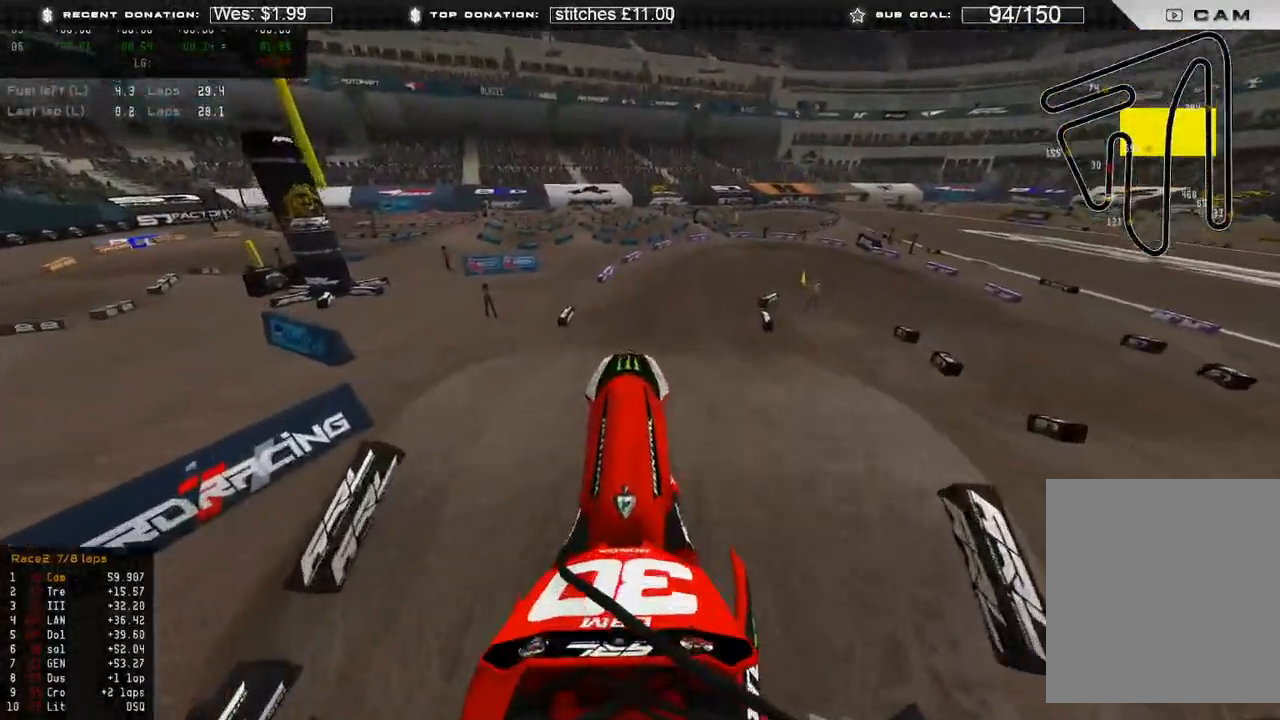
{"buttons": ["R2"], "left_stick": "center", "right_stick": "down-right", "events": [[117, "left_stick", "left"], [167, "R2", "up"], [233, "left_stick", "center"], [267, "right_stick", "down-right"], [317, "R2", "down"]]}
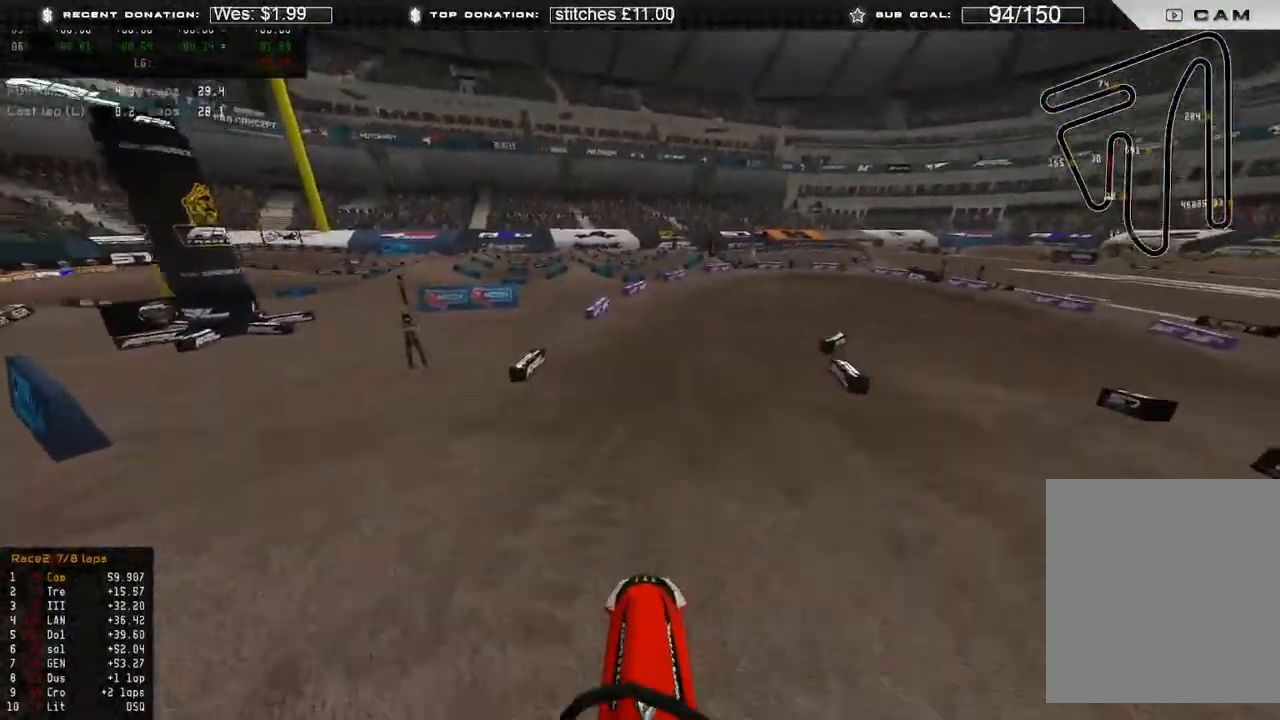
{"buttons": ["R2"], "left_stick": "up", "right_stick": "center", "events": [[67, "right_stick", "center"], [500, "left_stick", "up"]]}
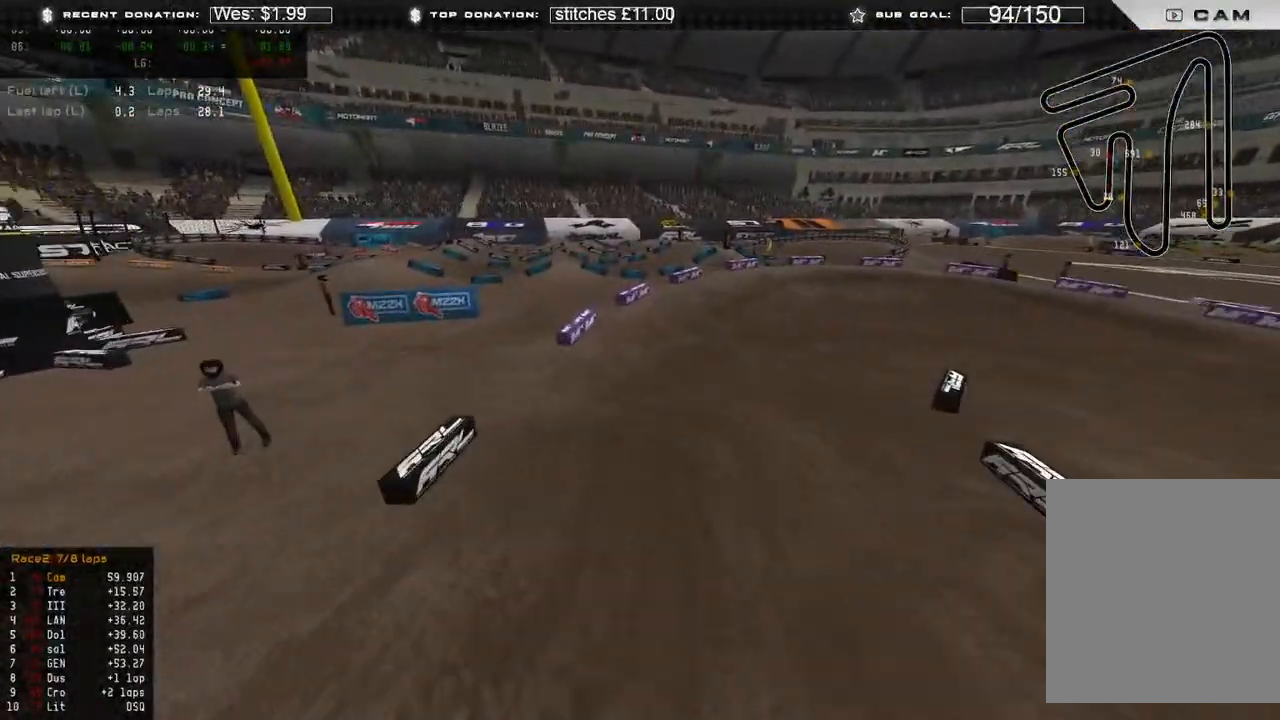
{"buttons": ["R2", "R3"], "left_stick": "up-right", "right_stick": "center", "events": [[433, "R3", "down"], [467, "left_stick", "up-right"]]}
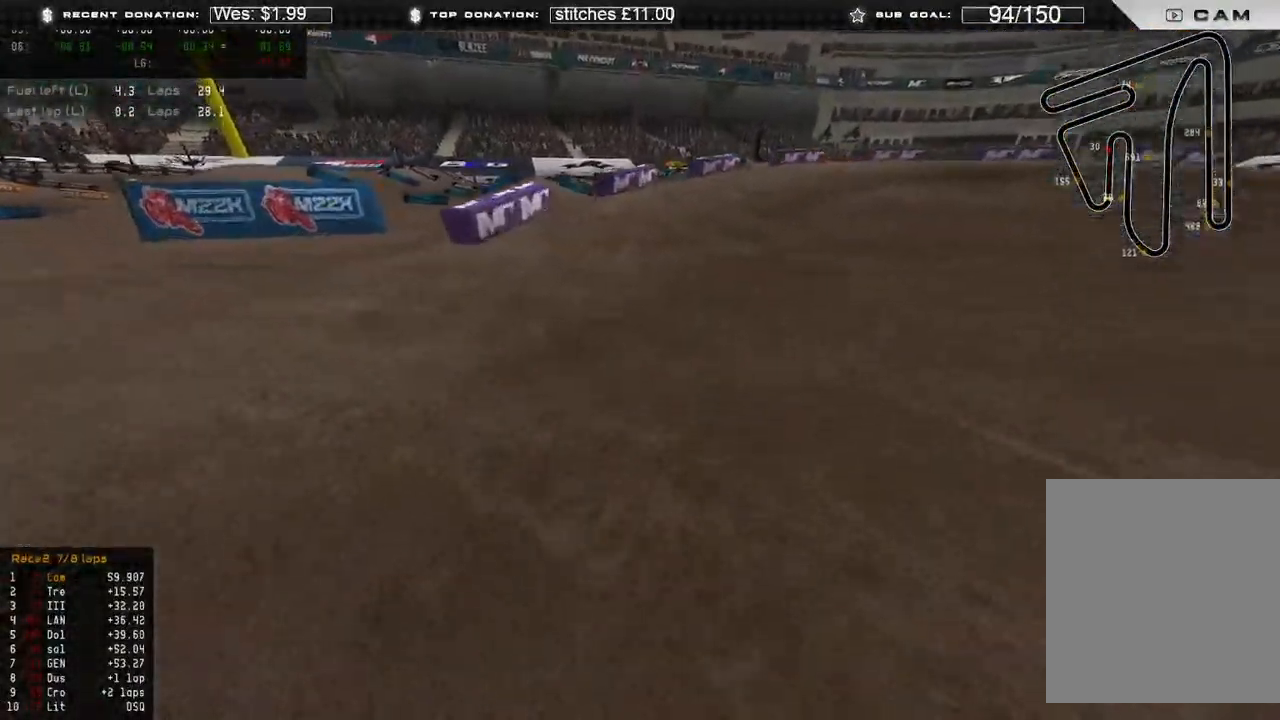
{"buttons": ["R2"], "left_stick": "up-right", "right_stick": "up-left", "events": [[33, "R3", "up"], [33, "right_stick", "up"], [117, "R2", "up"], [250, "right_stick", "center"], [433, "R2", "down"], [500, "right_stick", "up-left"]]}
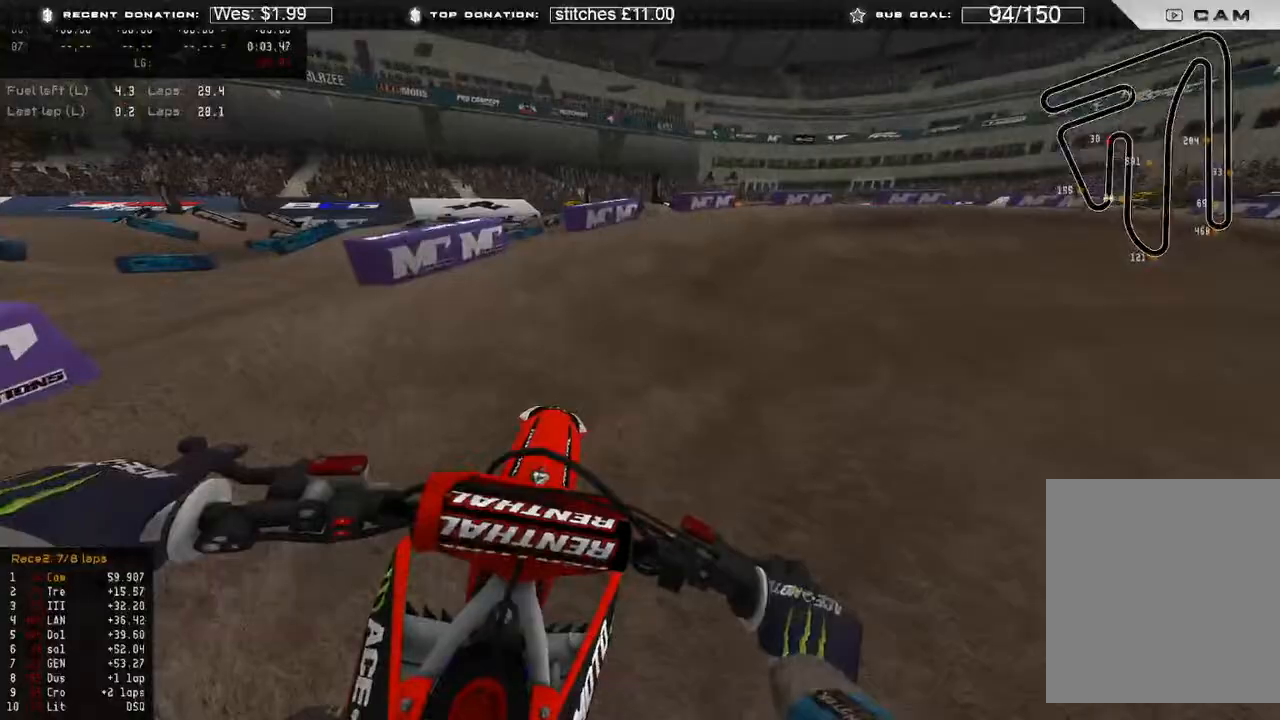
{"buttons": ["R2"], "left_stick": "up-right", "right_stick": "center", "events": [[150, "right_stick", "down-left"], [283, "right_stick", "center"]]}